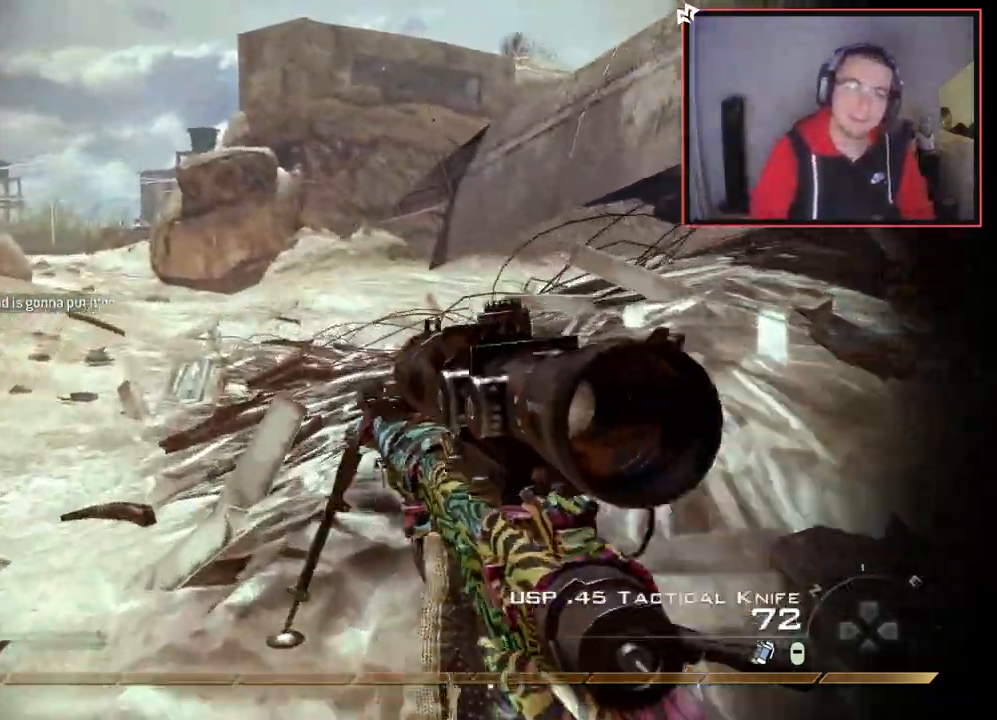
Gameplay with a controller (PlayStation layout); each line is a JSON object with the inputs held at the frame after it. "events" lists button and stick changes between this image and that frame as [ms after this image, input, new state], when the widget could be followed in between.
{"buttons": ["CROSS"], "left_stick": "up", "right_stick": "center", "events": [[16, "L3", "down"], [33, "TRIANGLE", "up"], [233, "L3", "up"], [467, "CROSS", "down"]]}
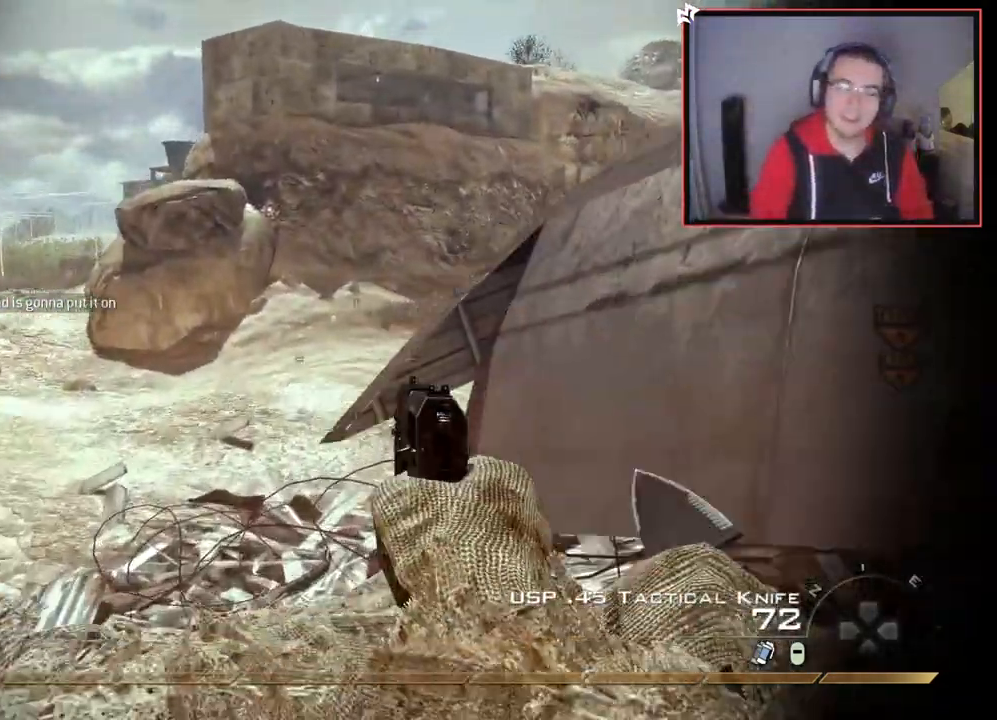
{"buttons": [], "left_stick": "up", "right_stick": "right", "events": [[67, "CROSS", "up"], [134, "TRIANGLE", "down"], [217, "TRIANGLE", "up"], [234, "L3", "down"], [434, "right_stick", "right"], [451, "L3", "up"]]}
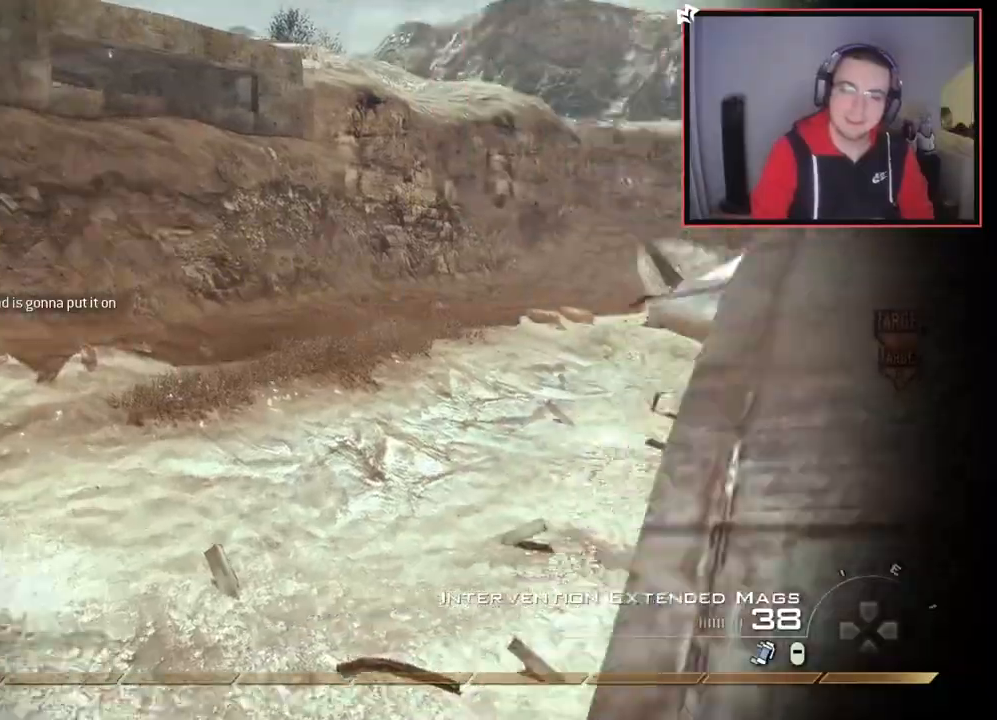
{"buttons": [], "left_stick": "up", "right_stick": "center", "events": [[150, "right_stick", "center"], [217, "TRIANGLE", "down"], [300, "TRIANGLE", "up"], [350, "TRIANGLE", "down"], [434, "TRIANGLE", "up"]]}
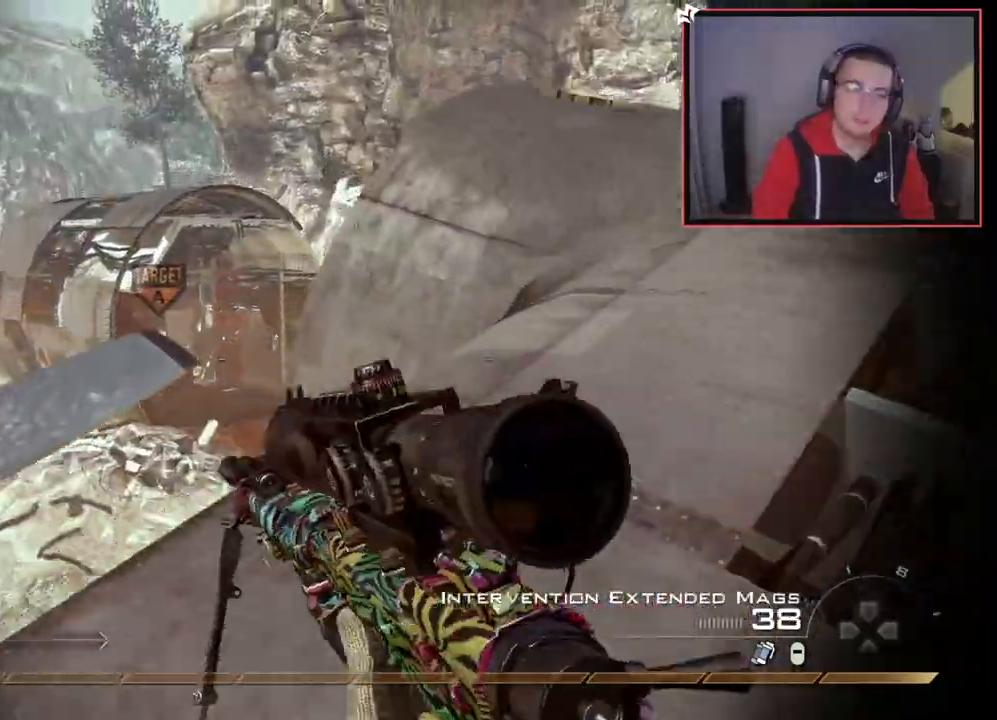
{"buttons": [], "left_stick": "up", "right_stick": "center", "events": [[34, "right_stick", "right"], [217, "right_stick", "center"], [301, "CROSS", "down"], [334, "L1", "down"], [434, "CROSS", "up"], [467, "L1", "up"]]}
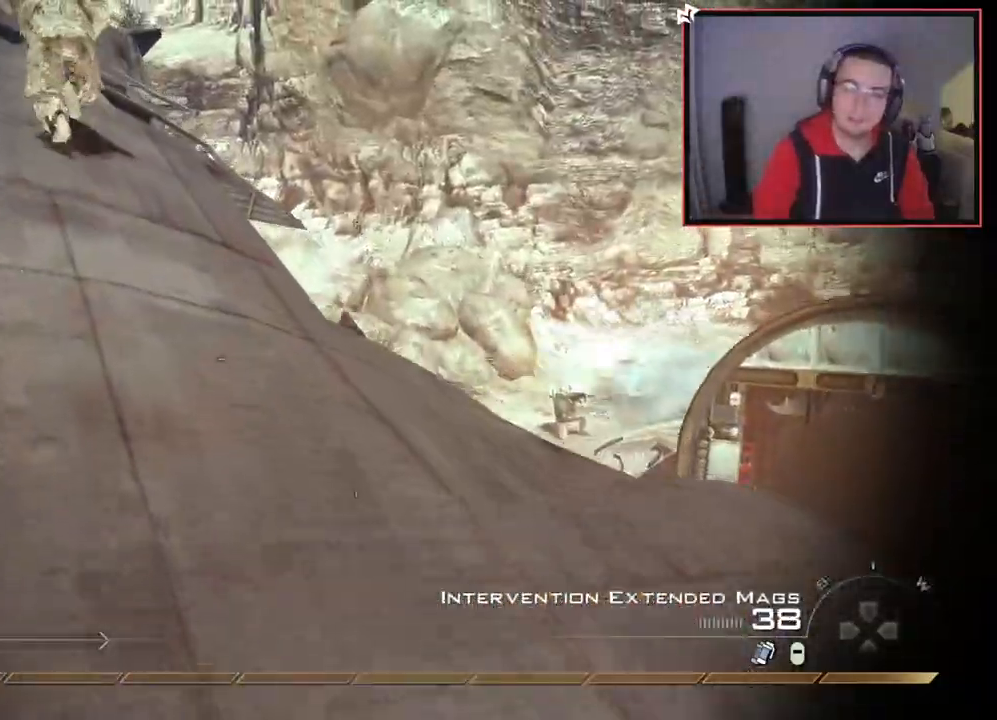
{"buttons": [], "left_stick": "up-left", "right_stick": "left", "events": [[83, "right_stick", "right"], [200, "left_stick", "up-left"], [200, "right_stick", "center"], [500, "right_stick", "left"]]}
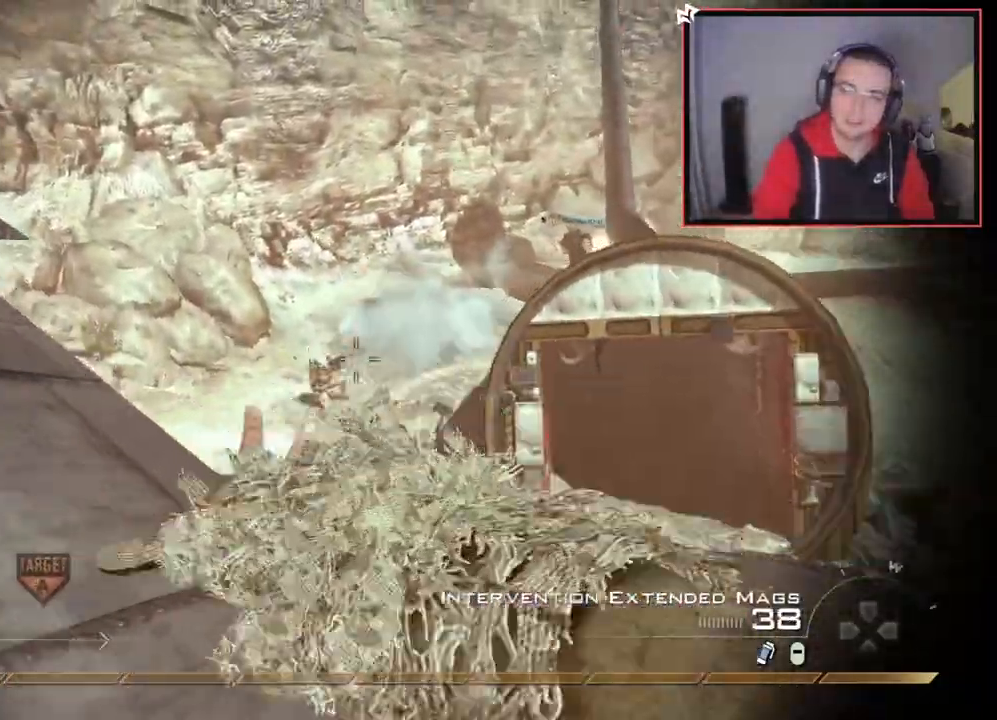
{"buttons": [], "left_stick": "up", "right_stick": "center", "events": [[150, "right_stick", "center"], [384, "R1", "down"], [417, "left_stick", "up"], [484, "R1", "up"]]}
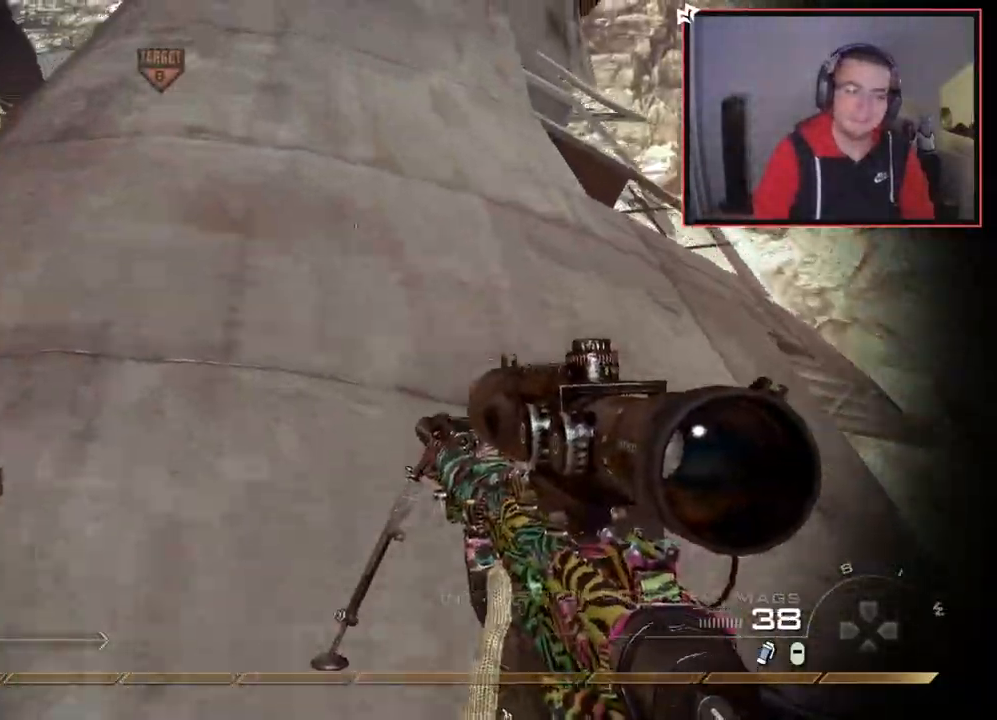
{"buttons": [], "left_stick": "up", "right_stick": "center", "events": [[16, "L3", "down"], [233, "L3", "up"]]}
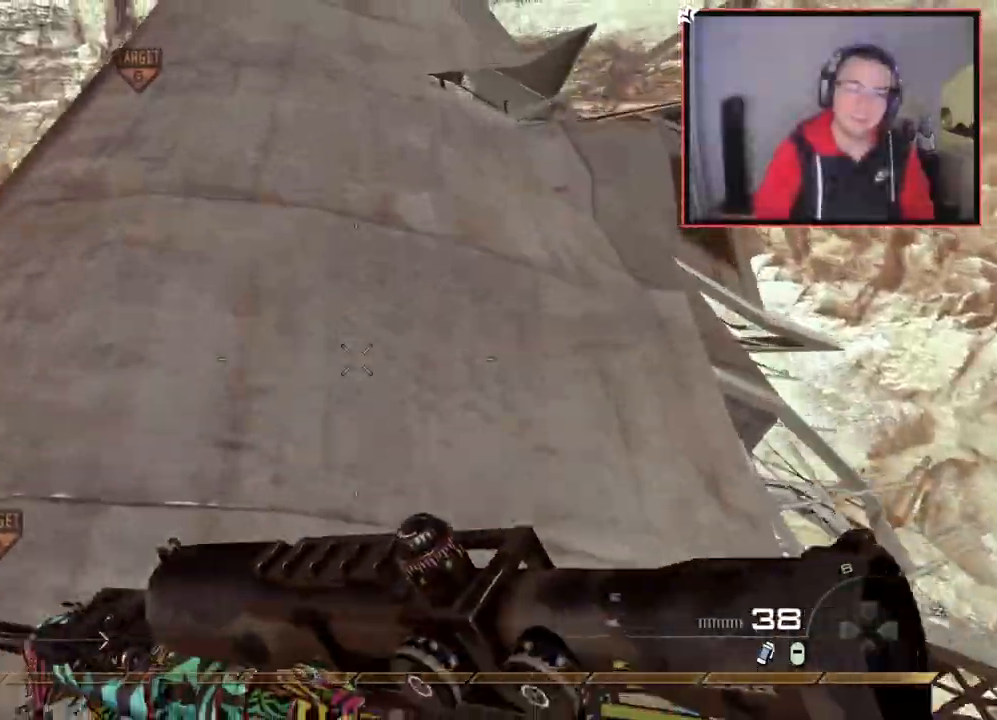
{"buttons": [], "left_stick": "up", "right_stick": "right", "events": [[501, "right_stick", "right"]]}
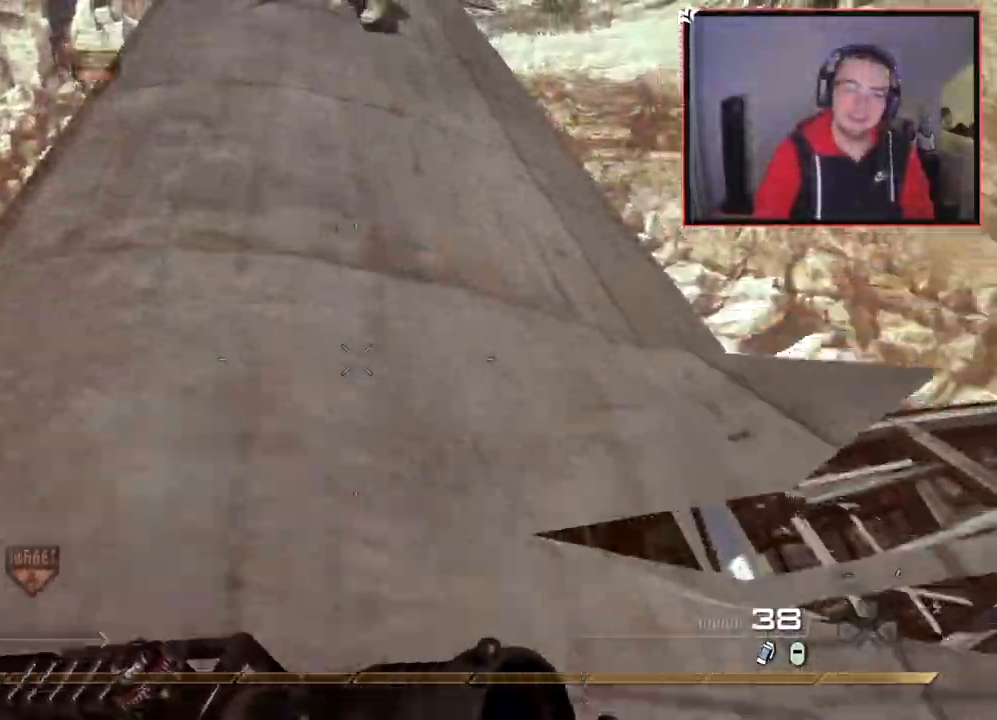
{"buttons": [], "left_stick": "left", "right_stick": "right", "events": [[100, "CROSS", "down"], [100, "L1", "down"], [117, "left_stick", "up-left"], [183, "CROSS", "up"], [233, "right_stick", "center"], [250, "L1", "up"], [250, "left_stick", "left"], [434, "right_stick", "right"]]}
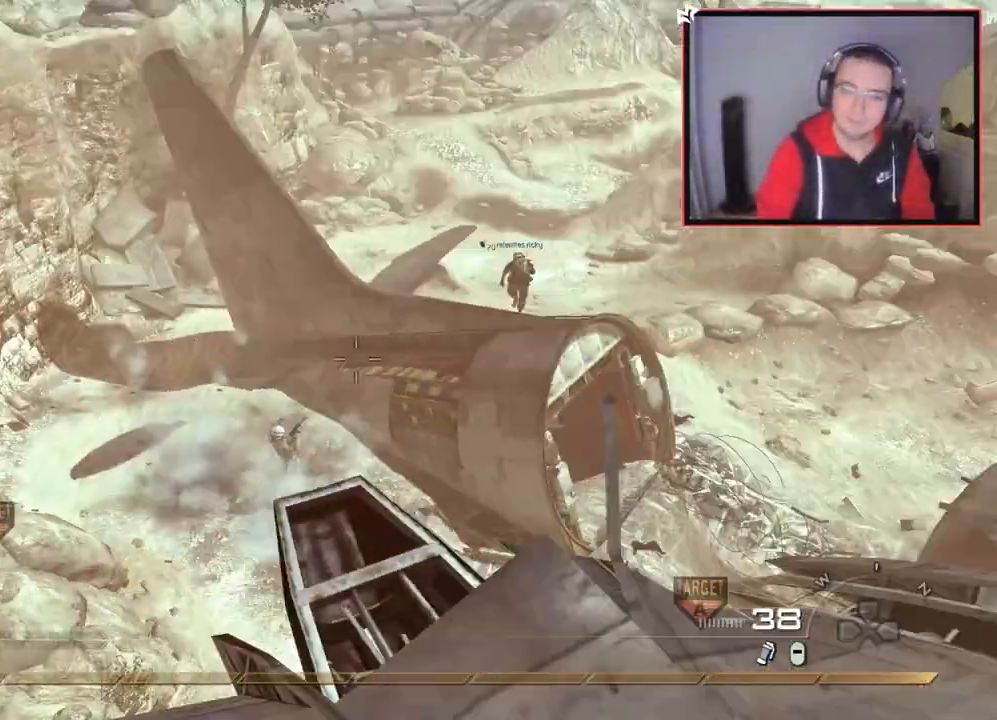
{"buttons": [], "left_stick": "down-left", "right_stick": "center", "events": [[34, "left_stick", "down-left"], [34, "right_stick", "center"], [267, "right_stick", "right"], [484, "right_stick", "center"]]}
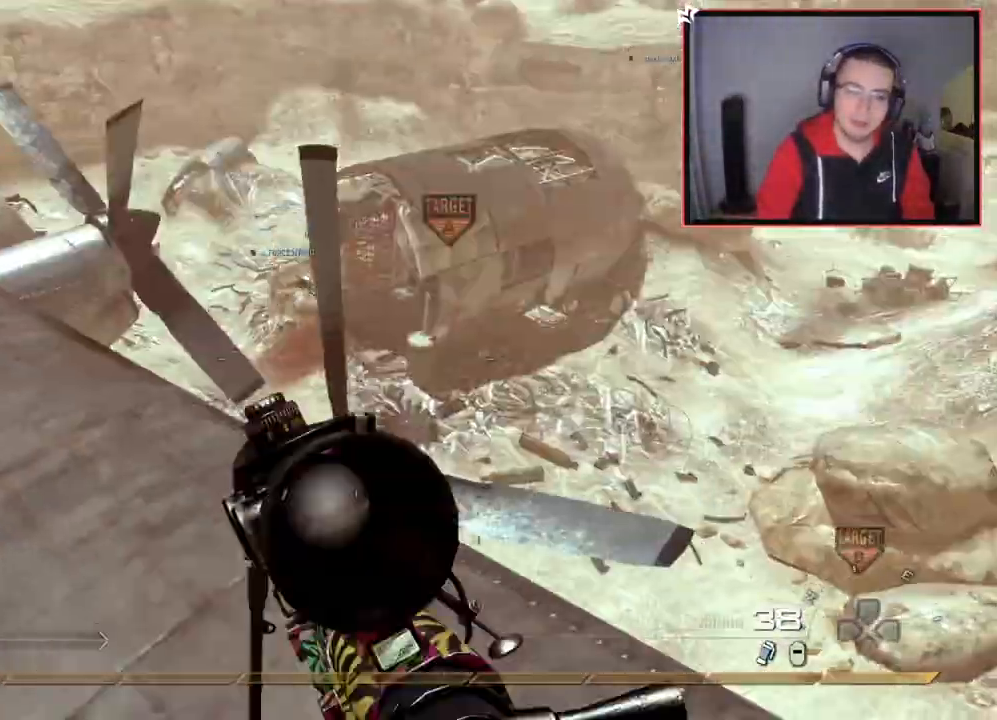
{"buttons": [], "left_stick": "center", "right_stick": "center", "events": [[83, "TRIANGLE", "down"], [83, "left_stick", "down-right"], [133, "TRIANGLE", "up"], [150, "left_stick", "center"], [217, "TRIANGLE", "down"], [250, "TRIANGLE", "up"], [267, "left_stick", "up"], [400, "right_stick", "up-left"], [417, "left_stick", "center"], [500, "right_stick", "center"]]}
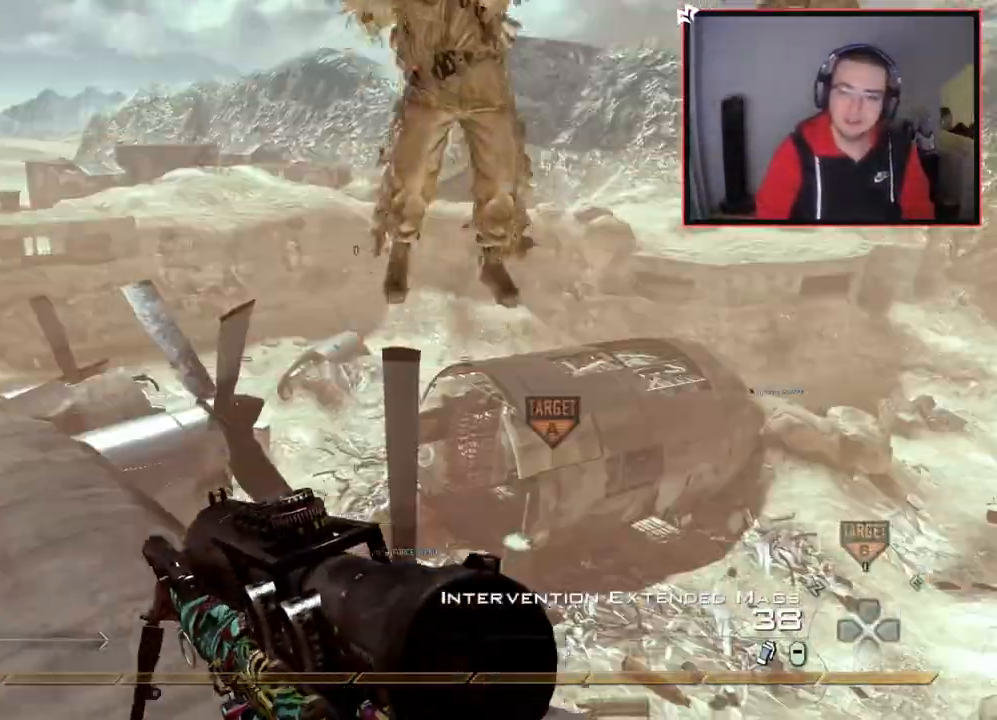
{"buttons": ["L3"], "left_stick": "up", "right_stick": "center", "events": [[34, "left_stick", "down"], [200, "left_stick", "center"], [384, "left_stick", "up"], [451, "L3", "down"]]}
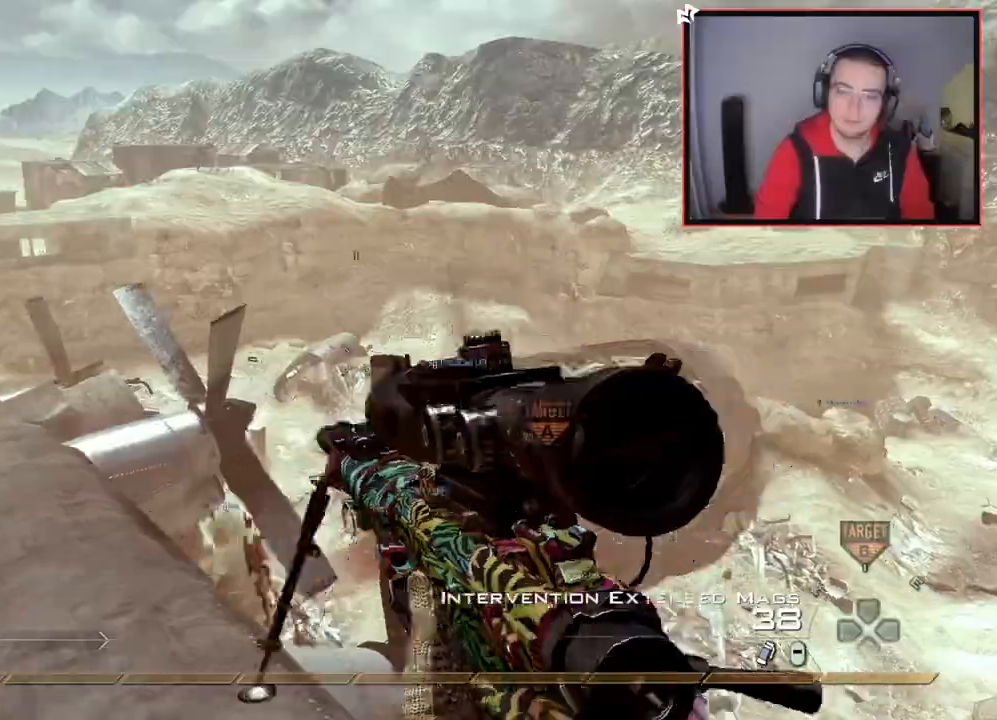
{"buttons": ["R2"], "left_stick": "up", "right_stick": "left", "events": [[100, "L3", "up"], [117, "CROSS", "down"], [200, "CROSS", "up"], [283, "right_stick", "left"], [367, "R2", "down"], [384, "SQUARE", "down"], [500, "SQUARE", "up"]]}
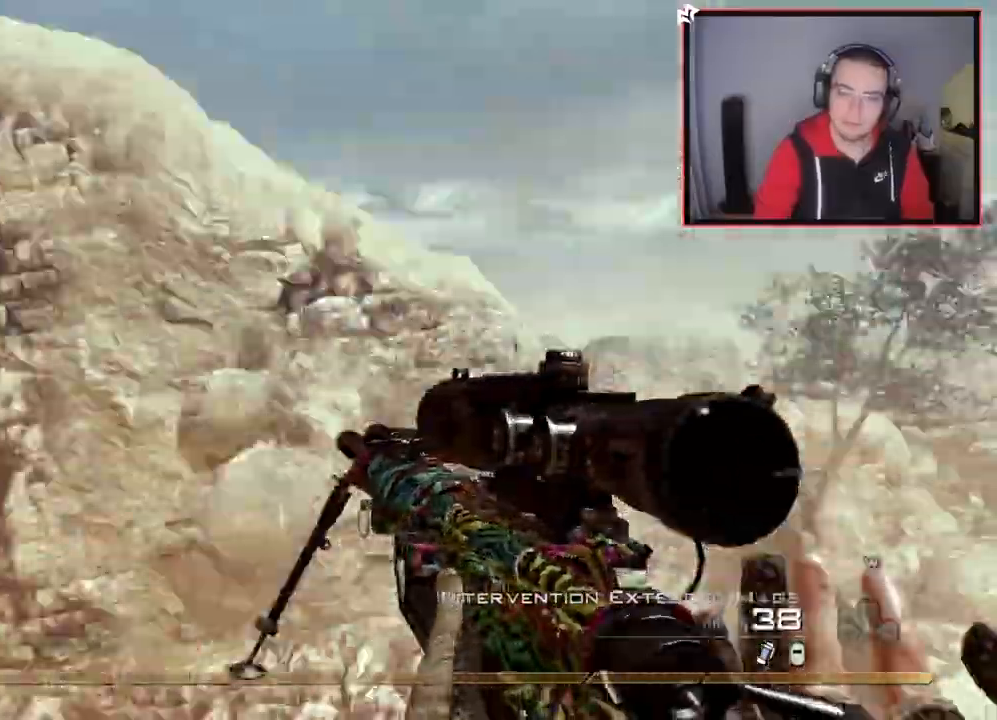
{"buttons": ["R2"], "left_stick": "up-left", "right_stick": "right", "events": [[17, "R2", "up"], [117, "right_stick", "down-right"], [217, "left_stick", "up-left"], [217, "right_stick", "right"], [251, "TRIANGLE", "down"], [367, "R2", "down"], [401, "SQUARE", "down"], [417, "TRIANGLE", "up"], [501, "SQUARE", "up"]]}
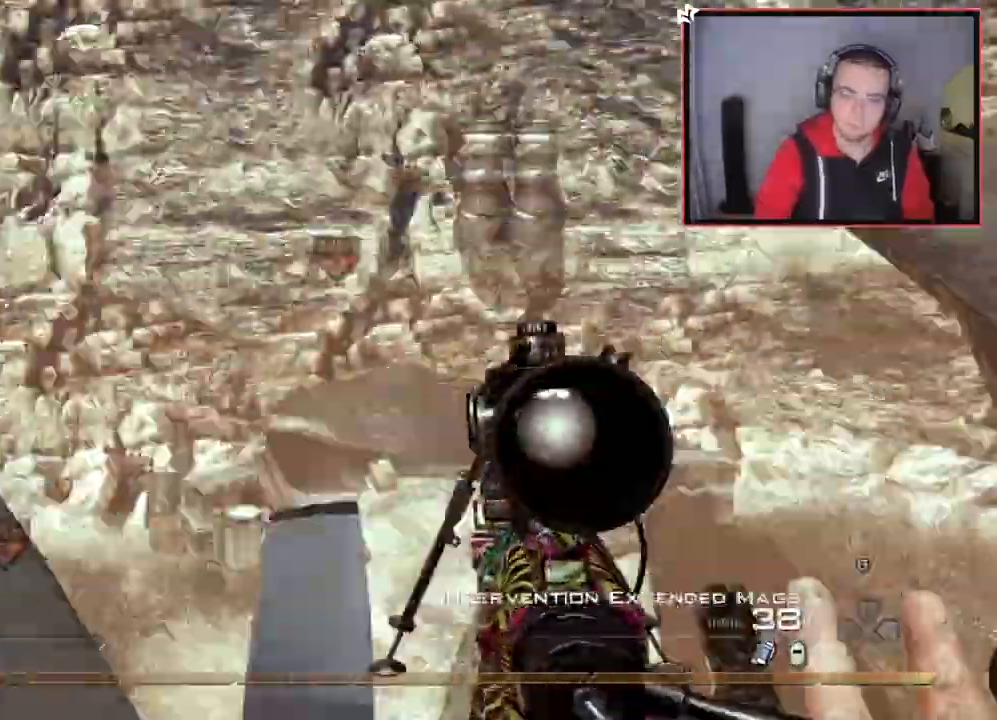
{"buttons": [], "left_stick": "up", "right_stick": "center", "events": [[50, "R2", "up"], [250, "TRIANGLE", "down"], [317, "TRIANGLE", "up"], [367, "left_stick", "center"], [367, "right_stick", "center"], [484, "left_stick", "up"]]}
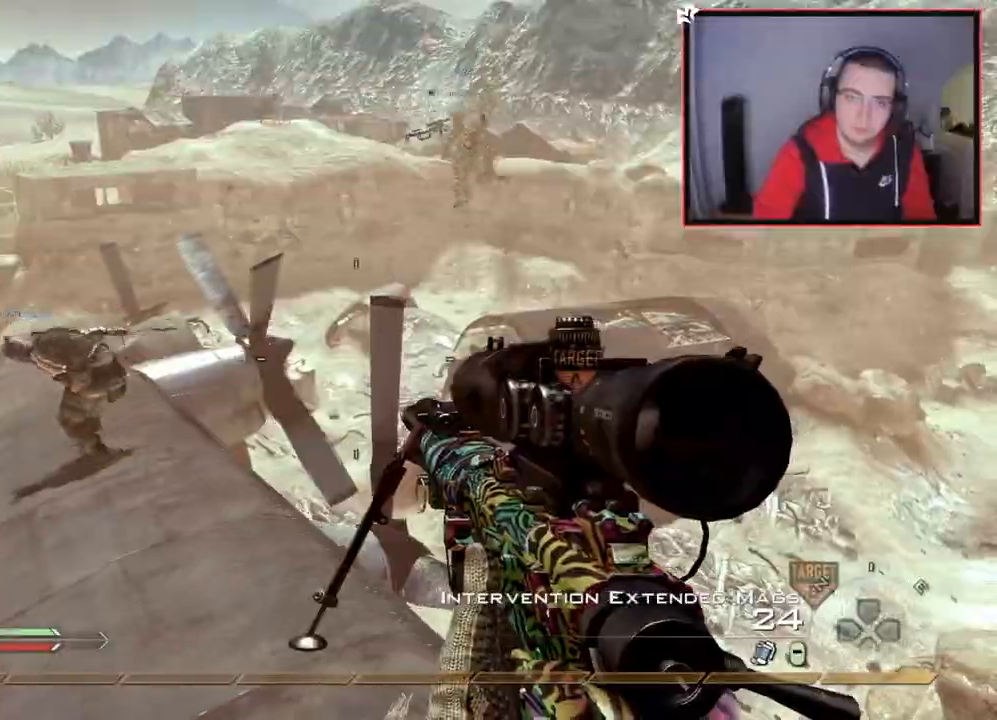
{"buttons": ["SQUARE", "TRIANGLE", "R2"], "left_stick": "up-left", "right_stick": "center", "events": [[50, "L3", "down"], [234, "CROSS", "down"], [234, "left_stick", "up-left"], [284, "L3", "up"], [317, "CROSS", "up"], [451, "SQUARE", "down"], [484, "R2", "down"], [501, "TRIANGLE", "down"]]}
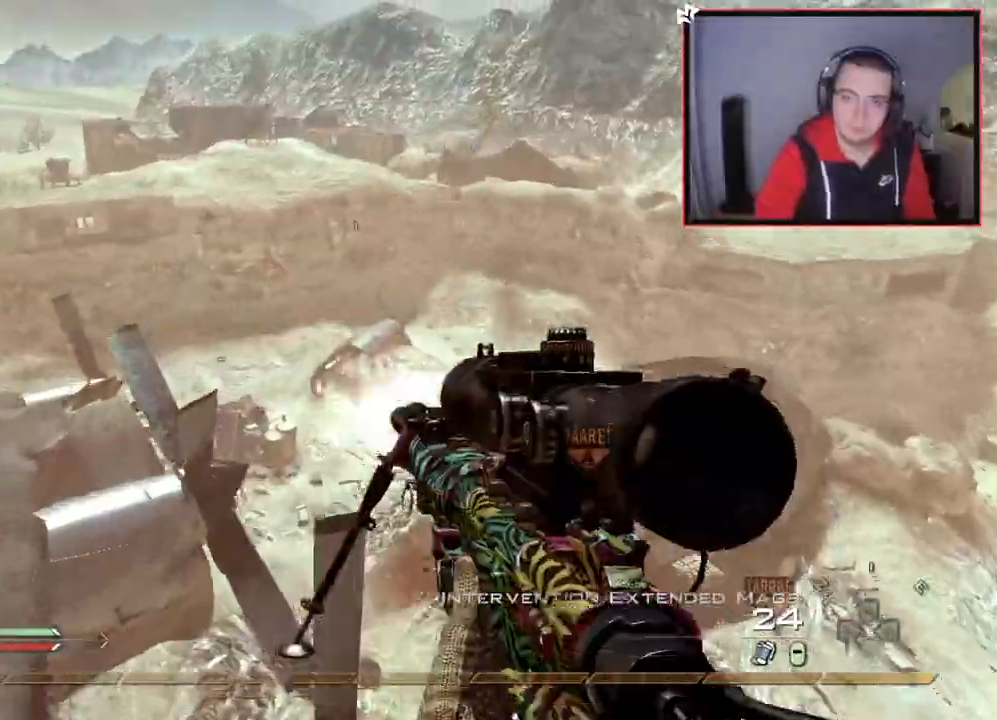
{"buttons": ["SQUARE", "TRIANGLE", "R2"], "left_stick": "up", "right_stick": "center", "events": [[83, "R2", "up"], [150, "R2", "down"], [217, "R2", "up"], [233, "TRIANGLE", "up"], [300, "R2", "down"], [317, "TRIANGLE", "down"], [400, "R2", "up"], [400, "TRIANGLE", "up"], [400, "left_stick", "up"], [500, "R2", "down"], [500, "TRIANGLE", "down"]]}
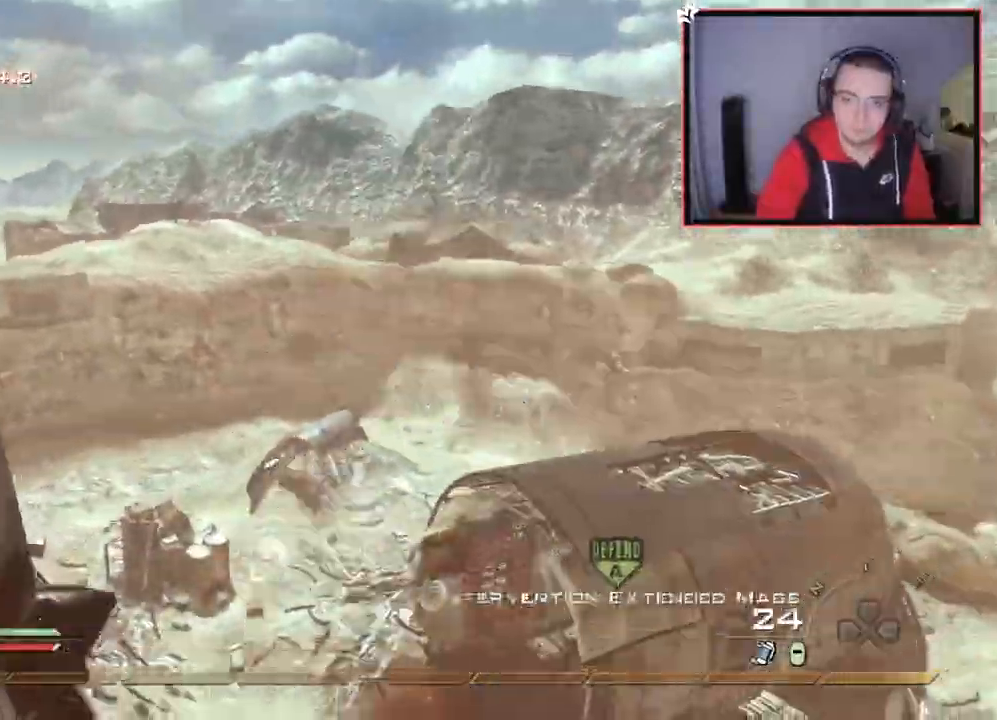
{"buttons": ["TRIANGLE"], "left_stick": "center", "right_stick": "right", "events": [[67, "L3", "down"], [84, "R2", "up"], [84, "TRIANGLE", "up"], [134, "TRIANGLE", "down"], [150, "L3", "up"], [150, "R2", "down"], [150, "SQUARE", "up"], [184, "R2", "up"], [251, "right_stick", "right"], [334, "left_stick", "center"]]}
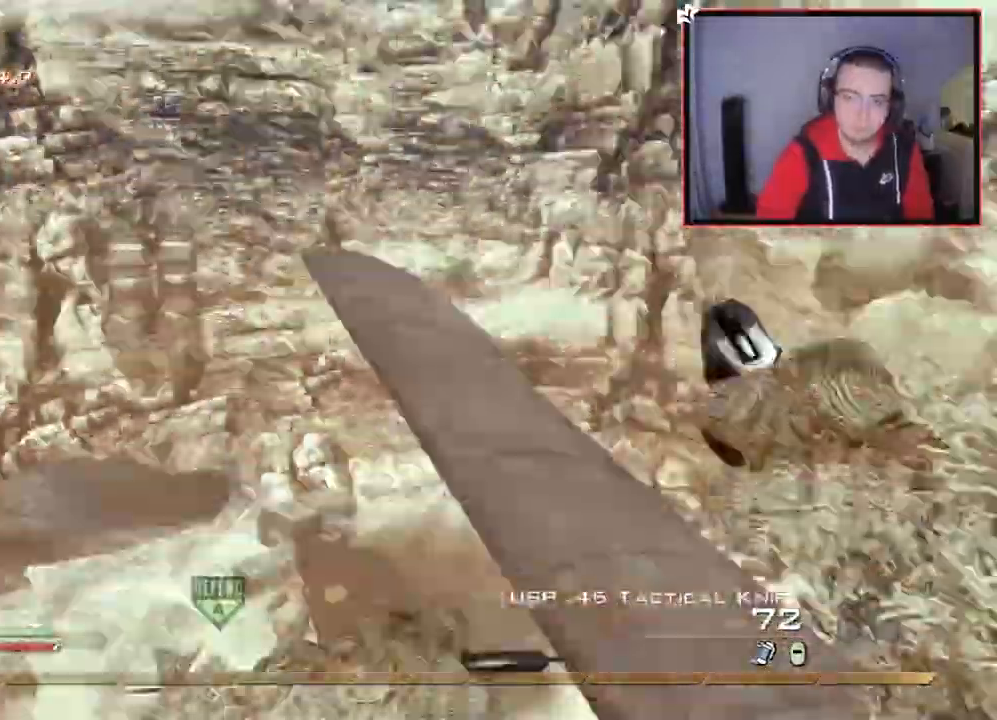
{"buttons": [], "left_stick": "center", "right_stick": "right", "events": [[150, "TRIANGLE", "up"]]}
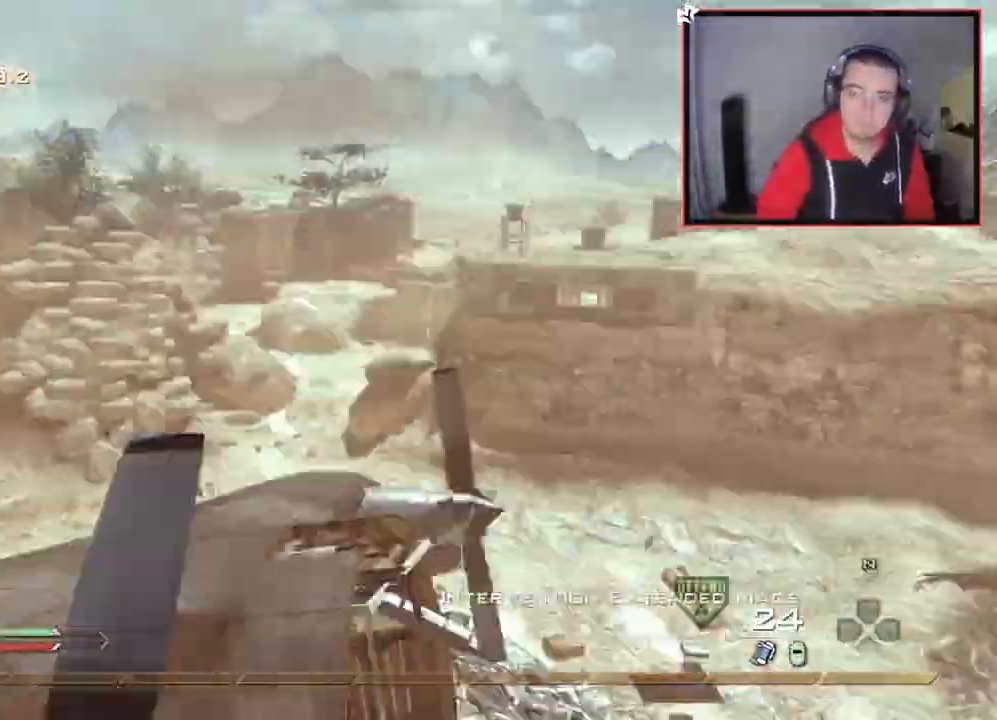
{"buttons": [], "left_stick": "up", "right_stick": "center", "events": [[67, "TRIANGLE", "down"], [134, "TRIANGLE", "up"], [200, "TRIANGLE", "down"], [217, "L2", "down"], [267, "TRIANGLE", "up"], [284, "left_stick", "up"], [284, "right_stick", "center"], [334, "R2", "down"], [334, "TRIANGLE", "down"], [417, "TRIANGLE", "up"], [451, "L2", "up"], [451, "R2", "up"]]}
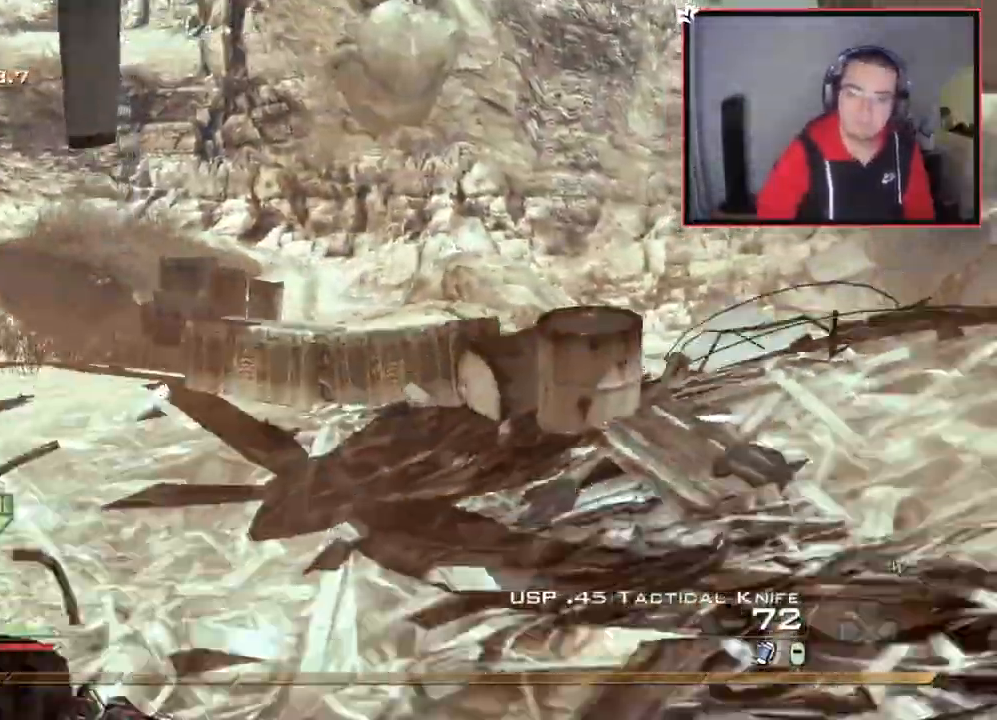
{"buttons": ["L3"], "left_stick": "up-right", "right_stick": "right", "events": [[16, "left_stick", "up-right"], [233, "TRIANGLE", "down"], [300, "L3", "down"], [317, "TRIANGLE", "up"], [417, "right_stick", "right"]]}
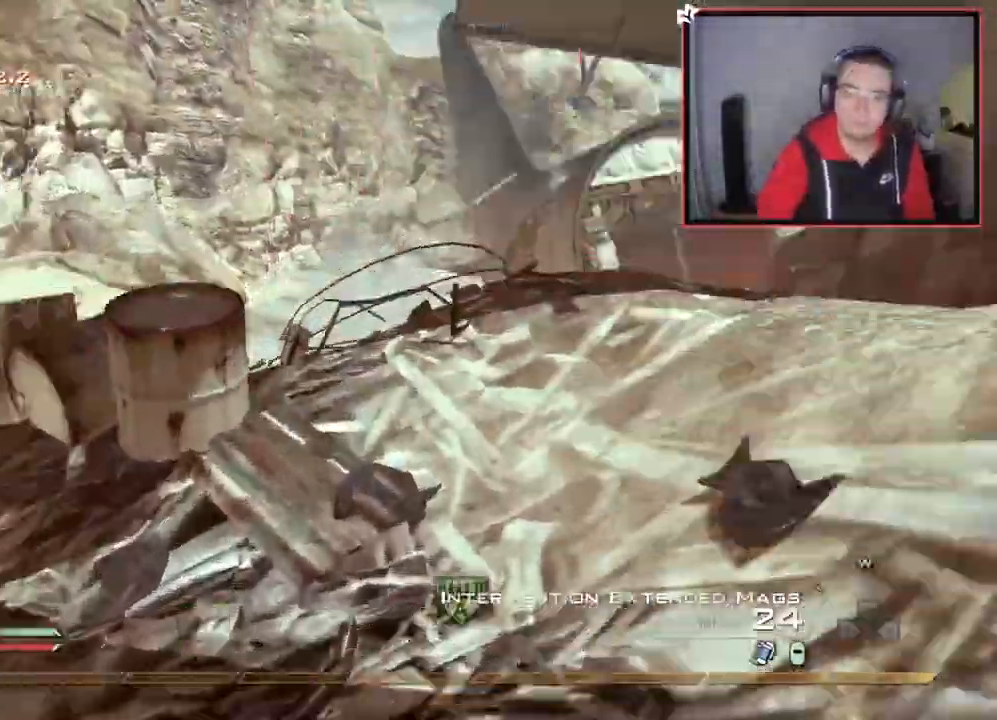
{"buttons": ["CROSS", "L1"], "left_stick": "up", "right_stick": "center", "events": [[17, "L3", "up"], [34, "right_stick", "center"], [334, "left_stick", "up"], [417, "CROSS", "down"], [451, "L1", "down"]]}
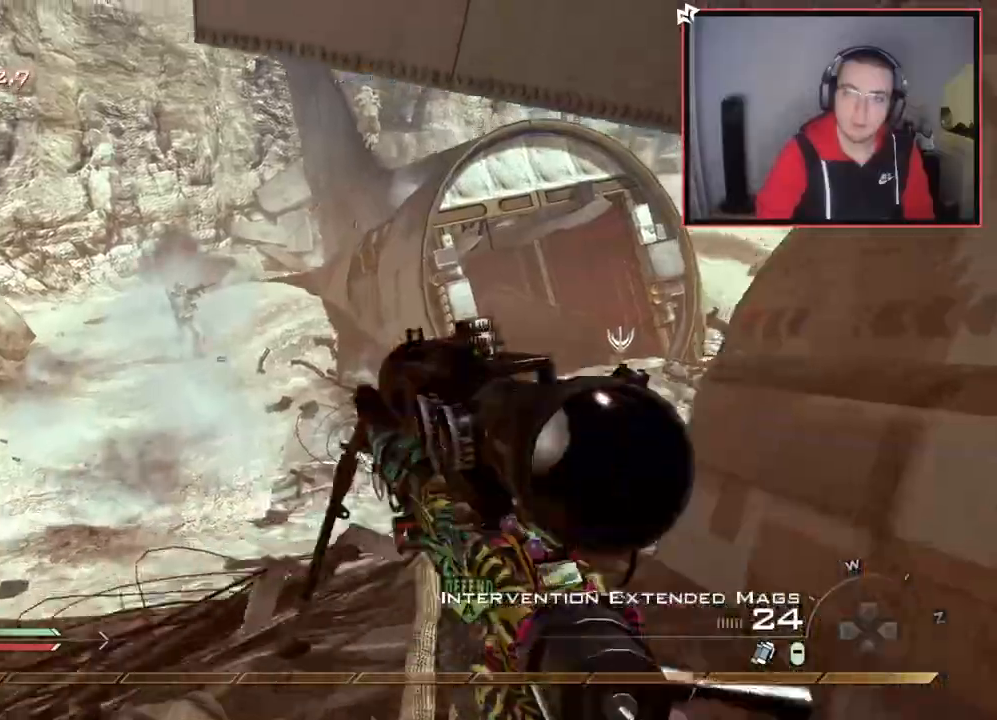
{"buttons": [], "left_stick": "up", "right_stick": "center", "events": [[17, "CROSS", "up"], [100, "L1", "up"], [200, "right_stick", "left"], [317, "right_stick", "center"], [367, "CIRCLE", "down"], [501, "CIRCLE", "up"]]}
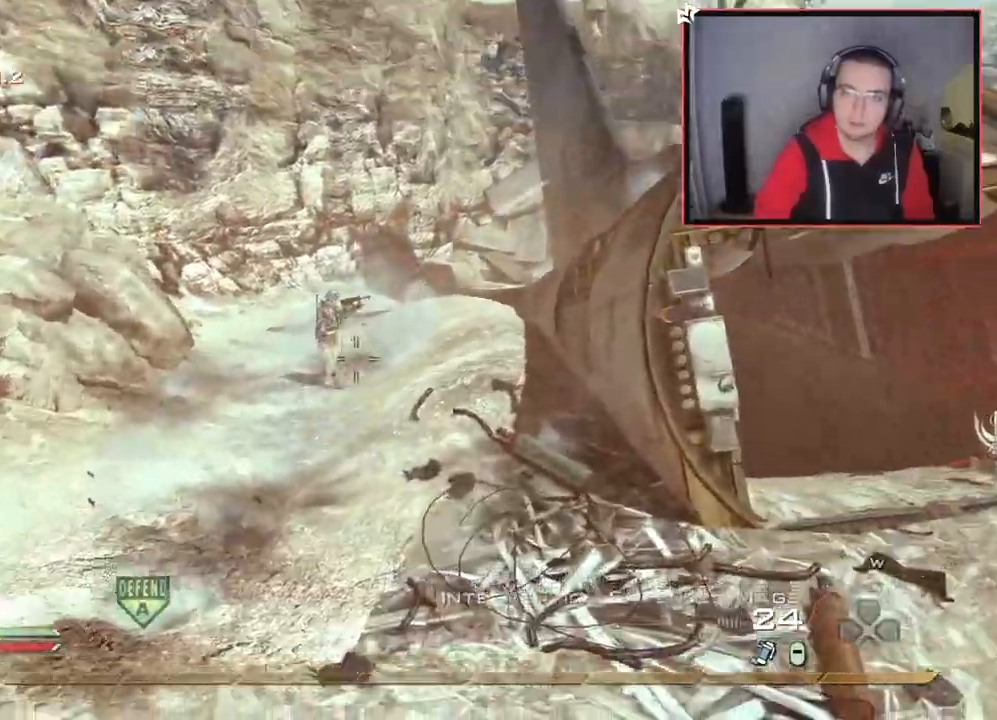
{"buttons": [], "left_stick": "up", "right_stick": "center", "events": [[83, "CROSS", "down"], [183, "CROSS", "up"], [283, "right_stick", "right"], [483, "right_stick", "center"]]}
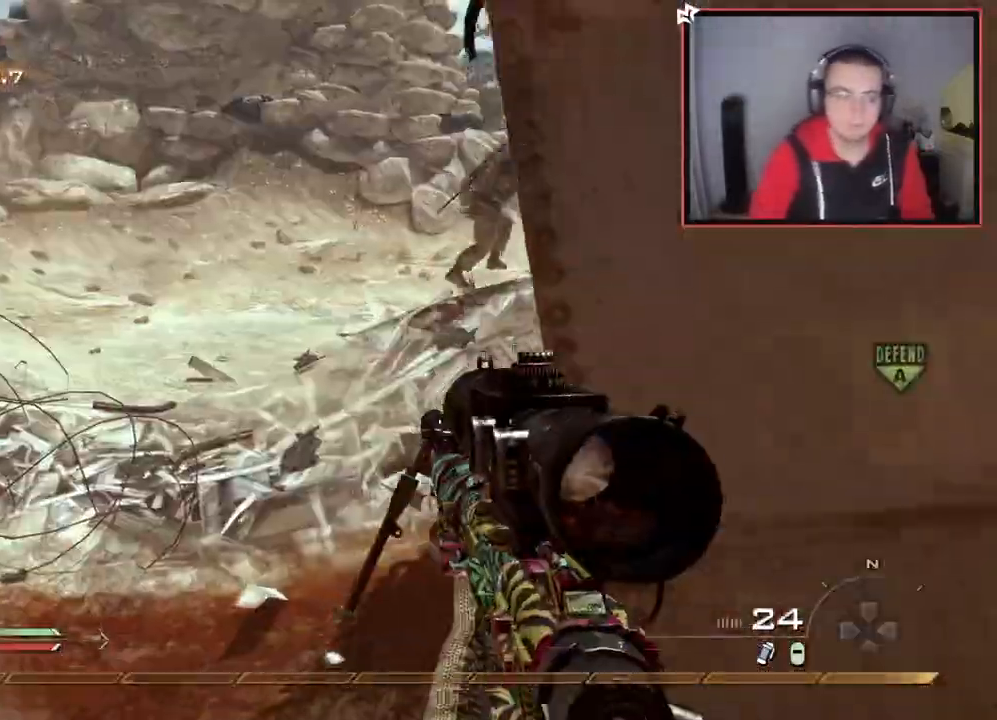
{"buttons": [], "left_stick": "up", "right_stick": "right", "events": [[17, "L3", "down"], [100, "TRIANGLE", "down"], [150, "TRIANGLE", "up"], [217, "L3", "up"], [234, "TRIANGLE", "down"], [267, "TRIANGLE", "up"], [417, "right_stick", "right"]]}
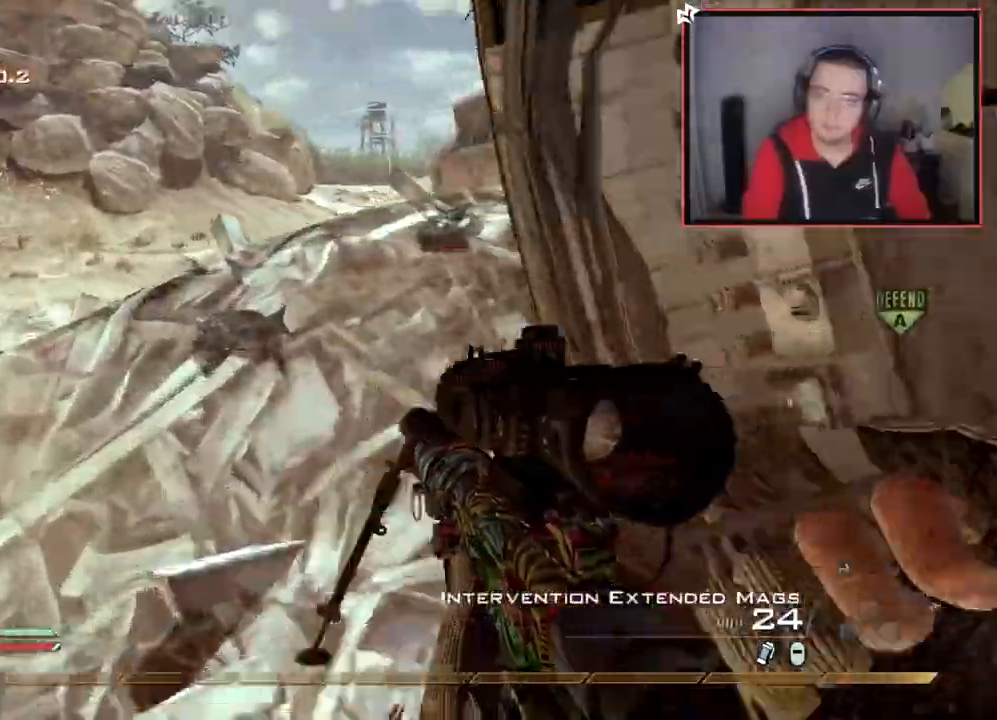
{"buttons": [], "left_stick": "up", "right_stick": "right", "events": [[33, "right_stick", "center"], [116, "TRIANGLE", "down"], [150, "TRIANGLE", "up"], [233, "TRIANGLE", "down"], [283, "TRIANGLE", "up"], [433, "right_stick", "right"]]}